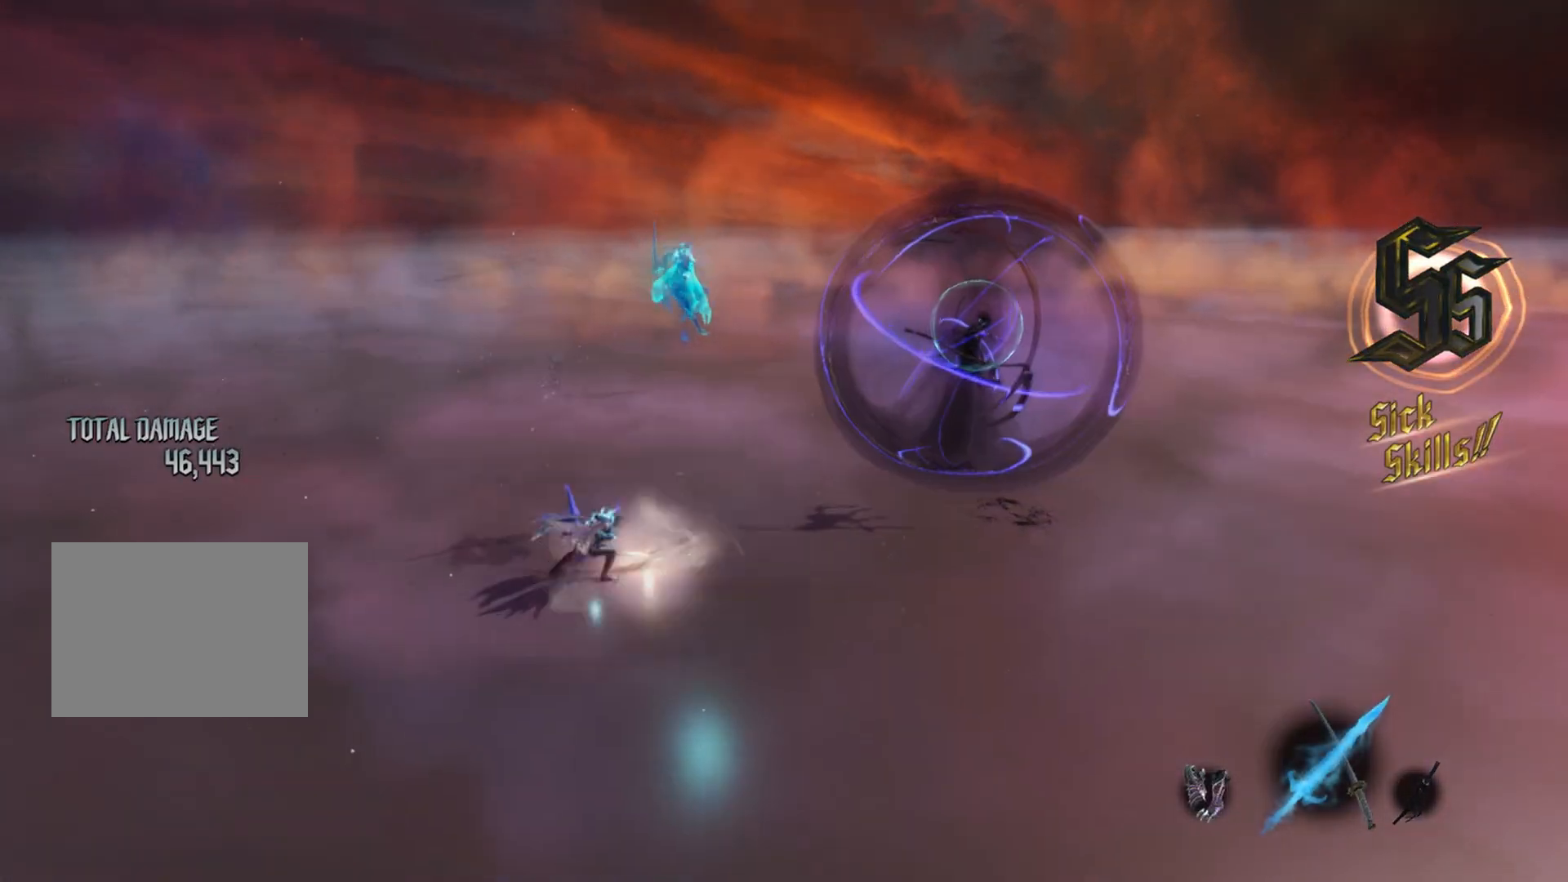
Gameplay with a controller (Xbox layout); each line is a JSON object with the inputs held at the frame after it. "events" lists button and stick changes between this image and that frame as [ms after this image, input, new state], when the widget could be followed in between. Not read: L3 R3.
{"buttons": ["R1"], "left_stick": "down-right", "right_stick": "center", "events": [[83, "Y", "down"], [83, "left_stick", "up"], [200, "left_stick", "center"], [317, "Y", "up"], [333, "left_stick", "down-right"]]}
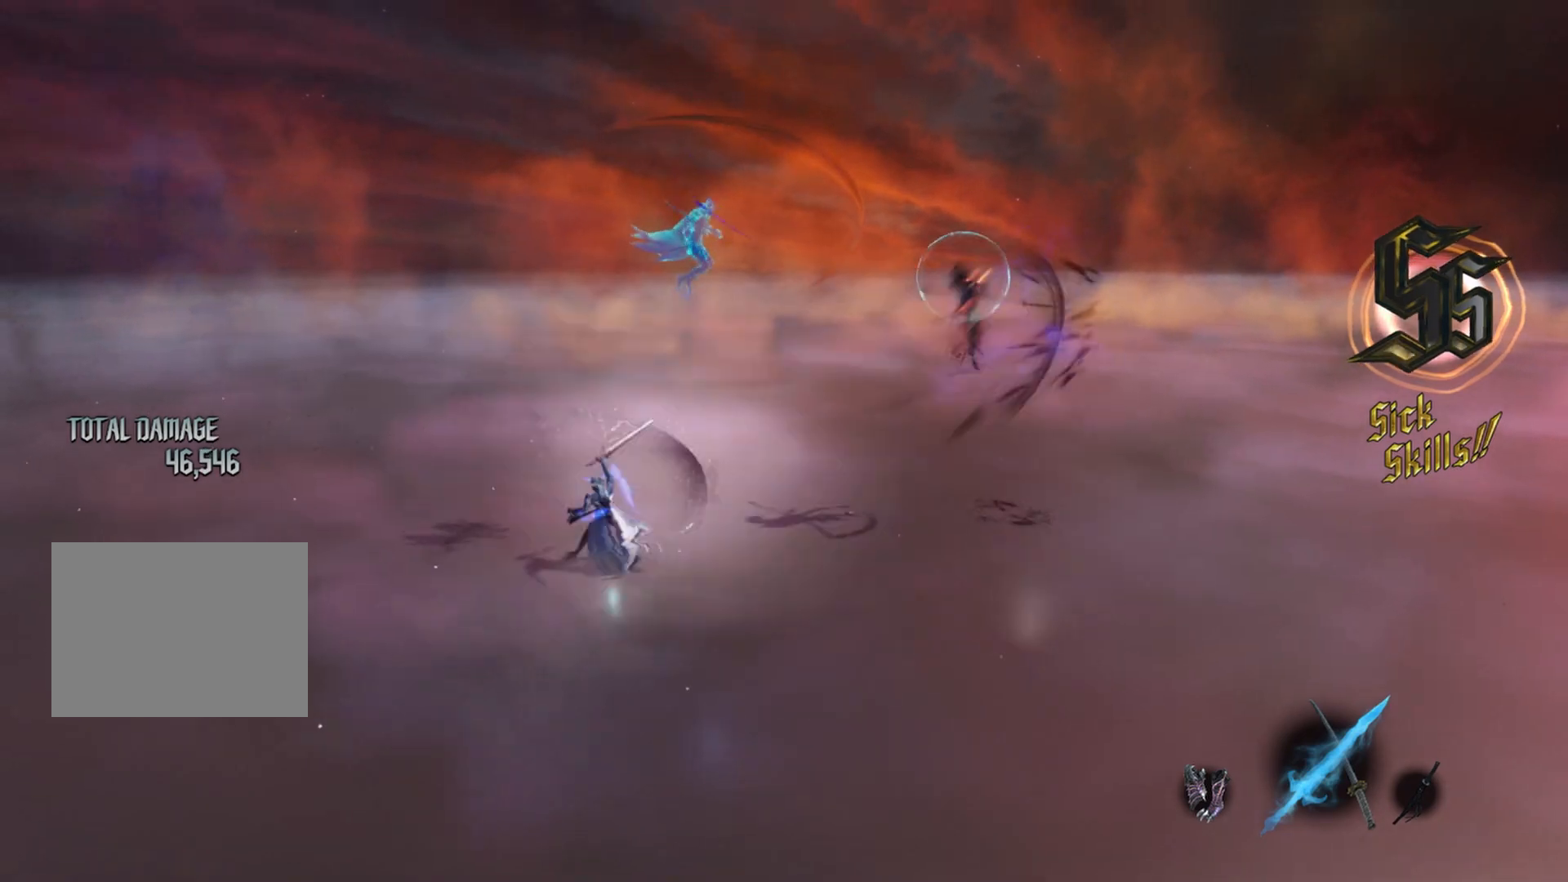
{"buttons": ["B"], "left_stick": "center", "right_stick": "center", "events": [[83, "B", "down"], [150, "left_stick", "center"], [200, "B", "up"], [217, "R1", "up"], [500, "B", "down"]]}
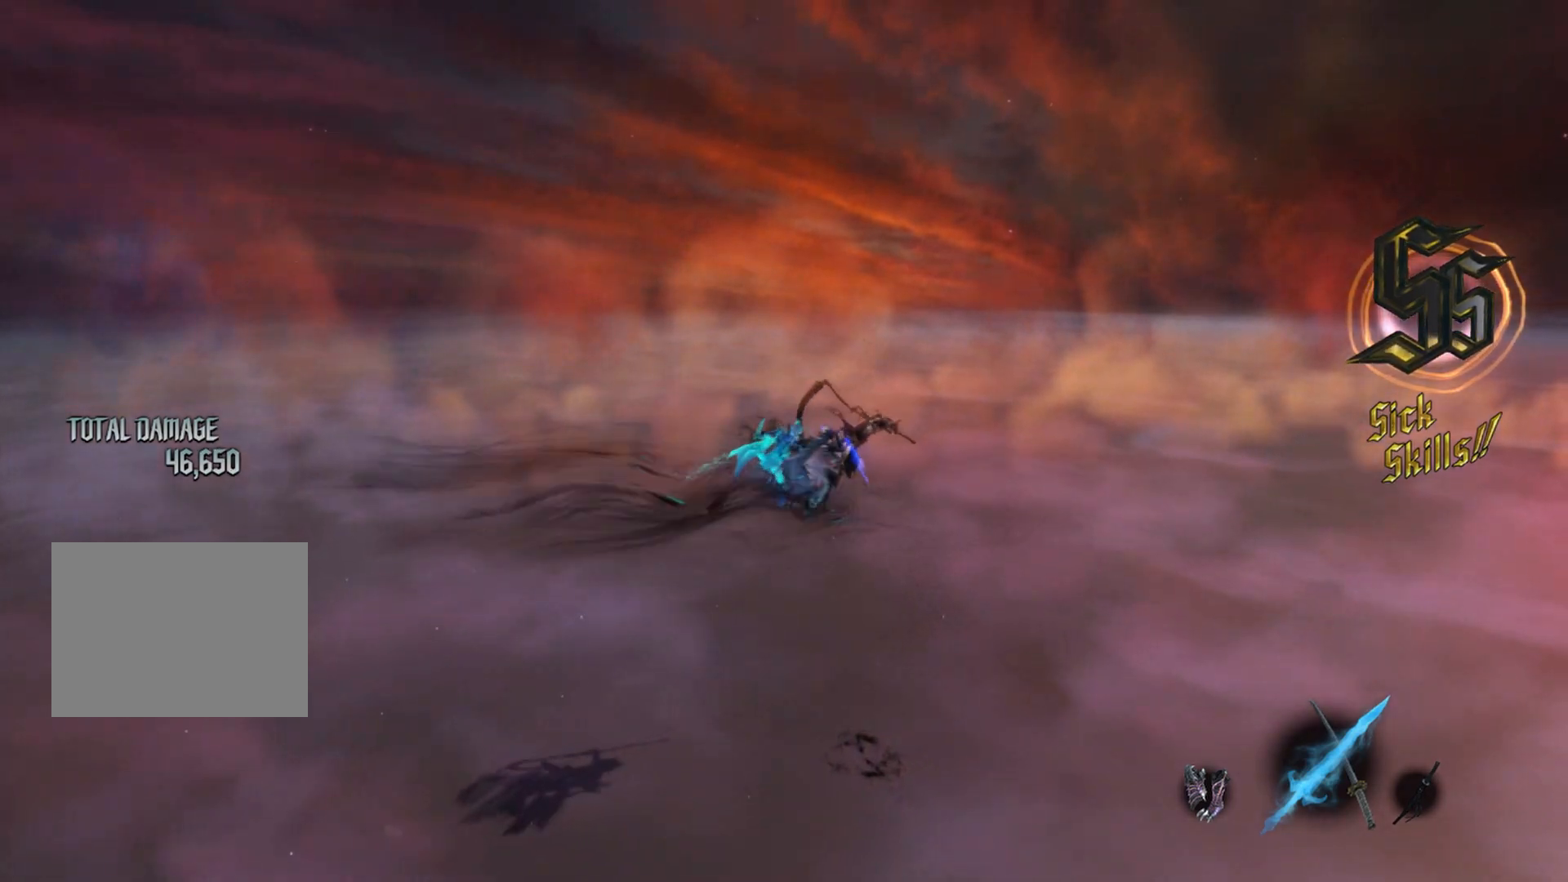
{"buttons": ["Y", "R1"], "left_stick": "center", "right_stick": "center", "events": [[117, "B", "up"], [183, "left_stick", "down-right"], [217, "R1", "down"], [250, "Y", "down"], [450, "left_stick", "center"]]}
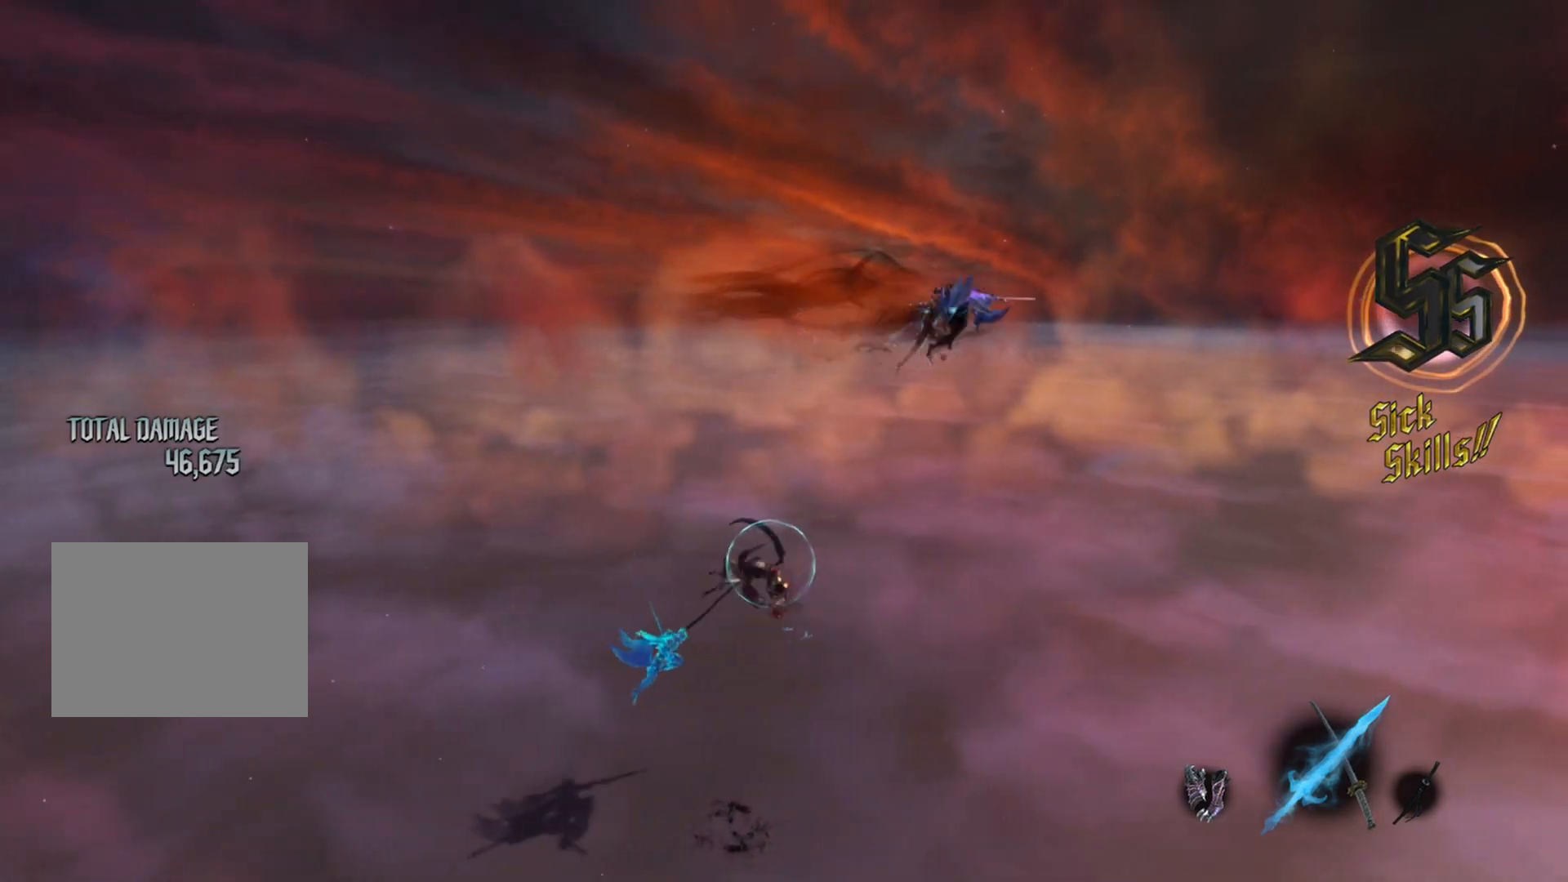
{"buttons": ["L2", "R1"], "left_stick": "center", "right_stick": "center", "events": [[200, "Y", "up"], [367, "L2", "down"]]}
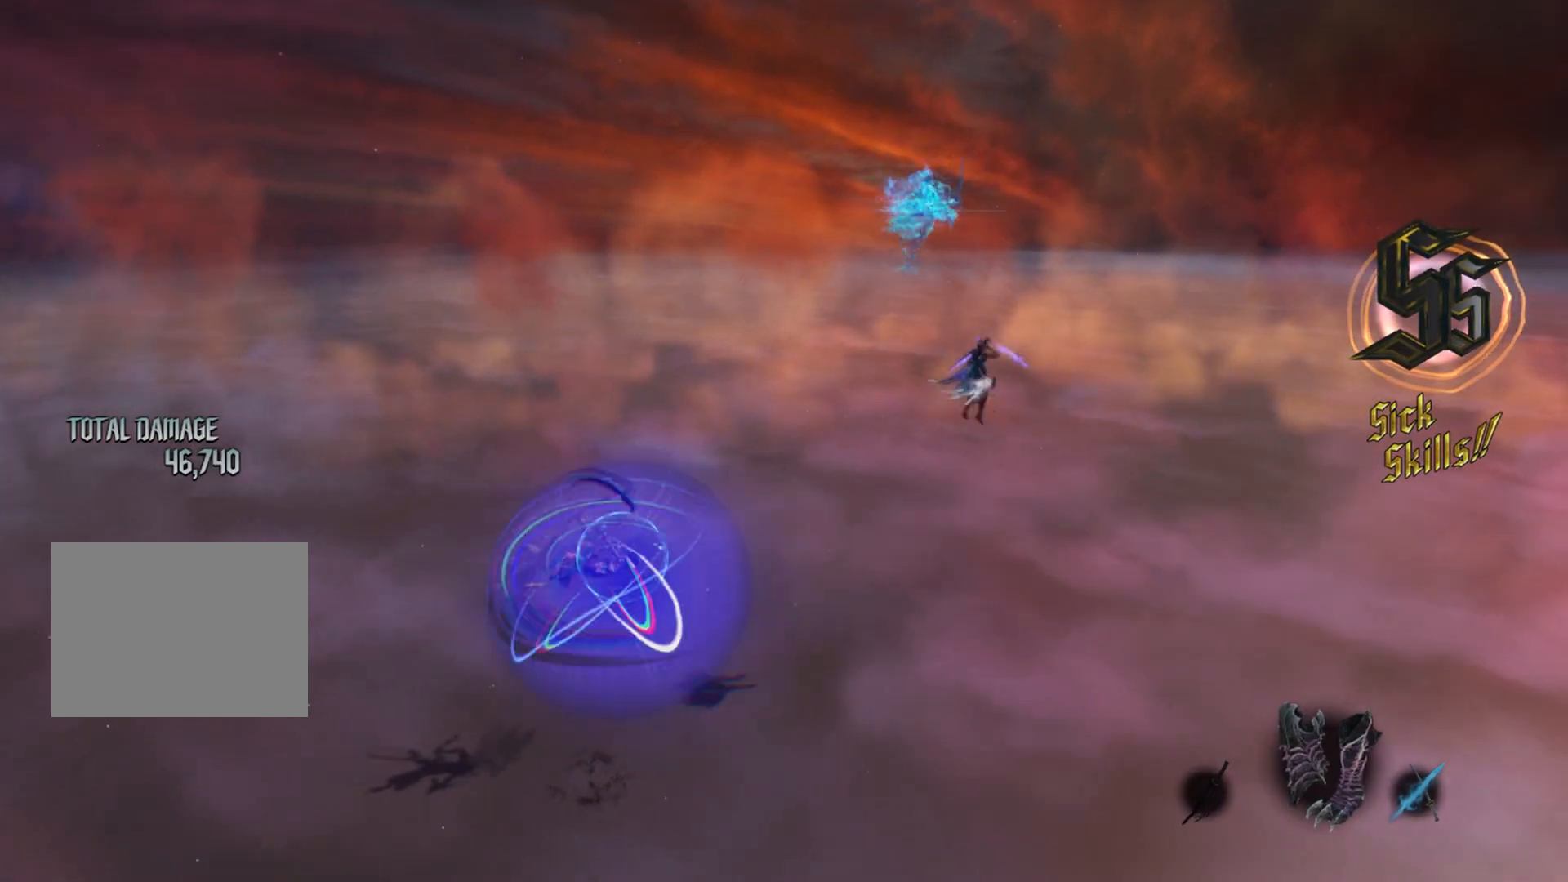
{"buttons": ["R1"], "left_stick": "down-left", "right_stick": "center", "events": [[17, "L2", "up"], [17, "left_stick", "down-left"], [33, "Y", "down"], [117, "left_stick", "center"], [317, "Y", "up"], [333, "left_stick", "down-left"], [400, "A", "down"], [467, "A", "up"]]}
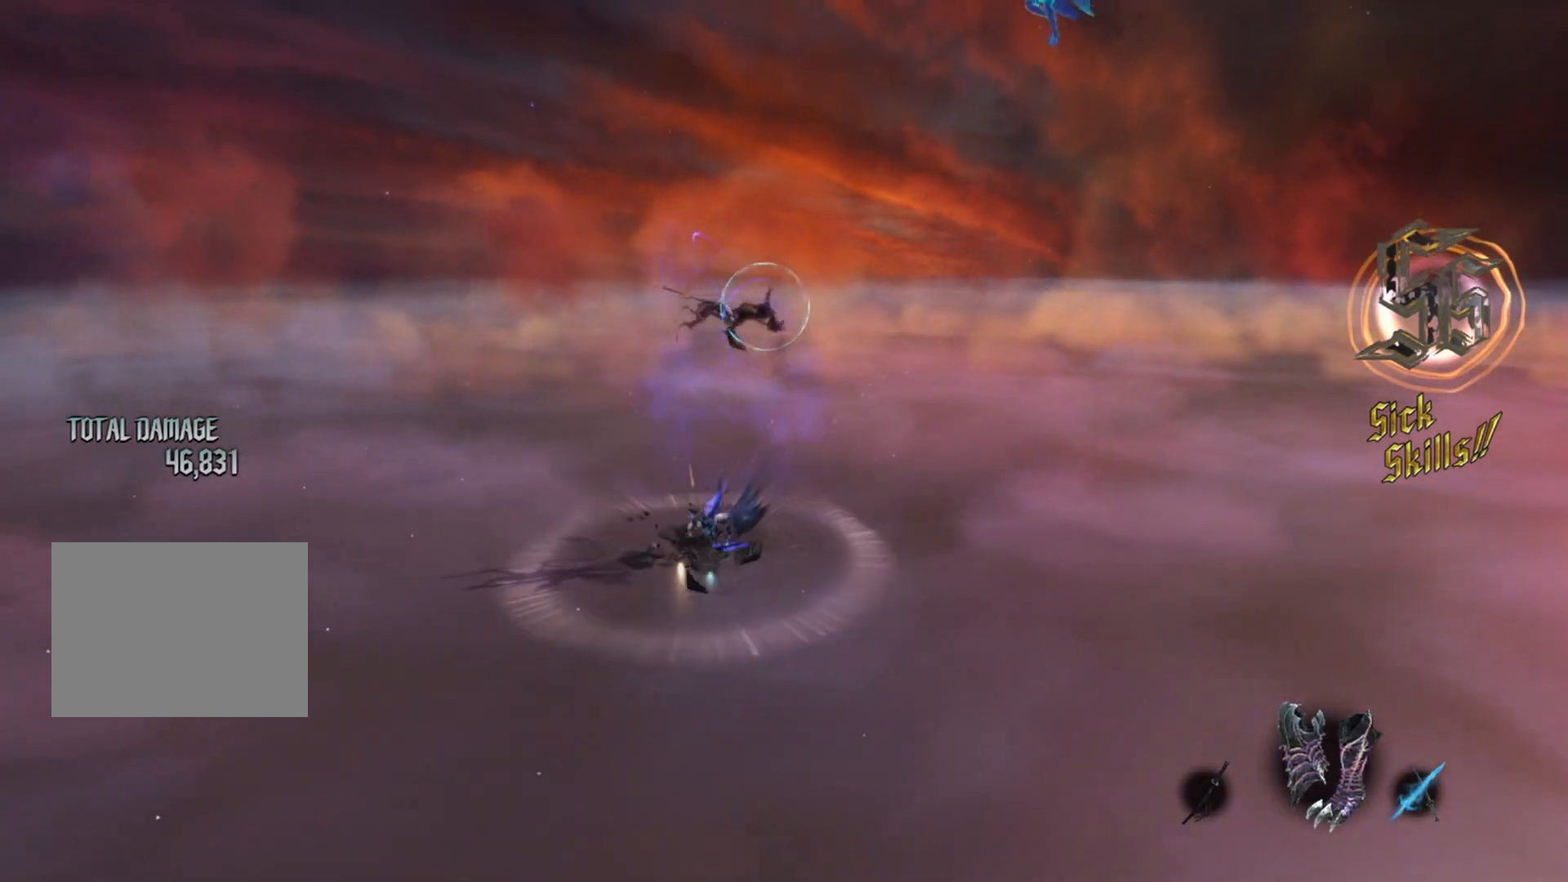
{"buttons": ["Y", "R1"], "left_stick": "center", "right_stick": "center", "events": [[50, "Y", "down"], [500, "left_stick", "center"]]}
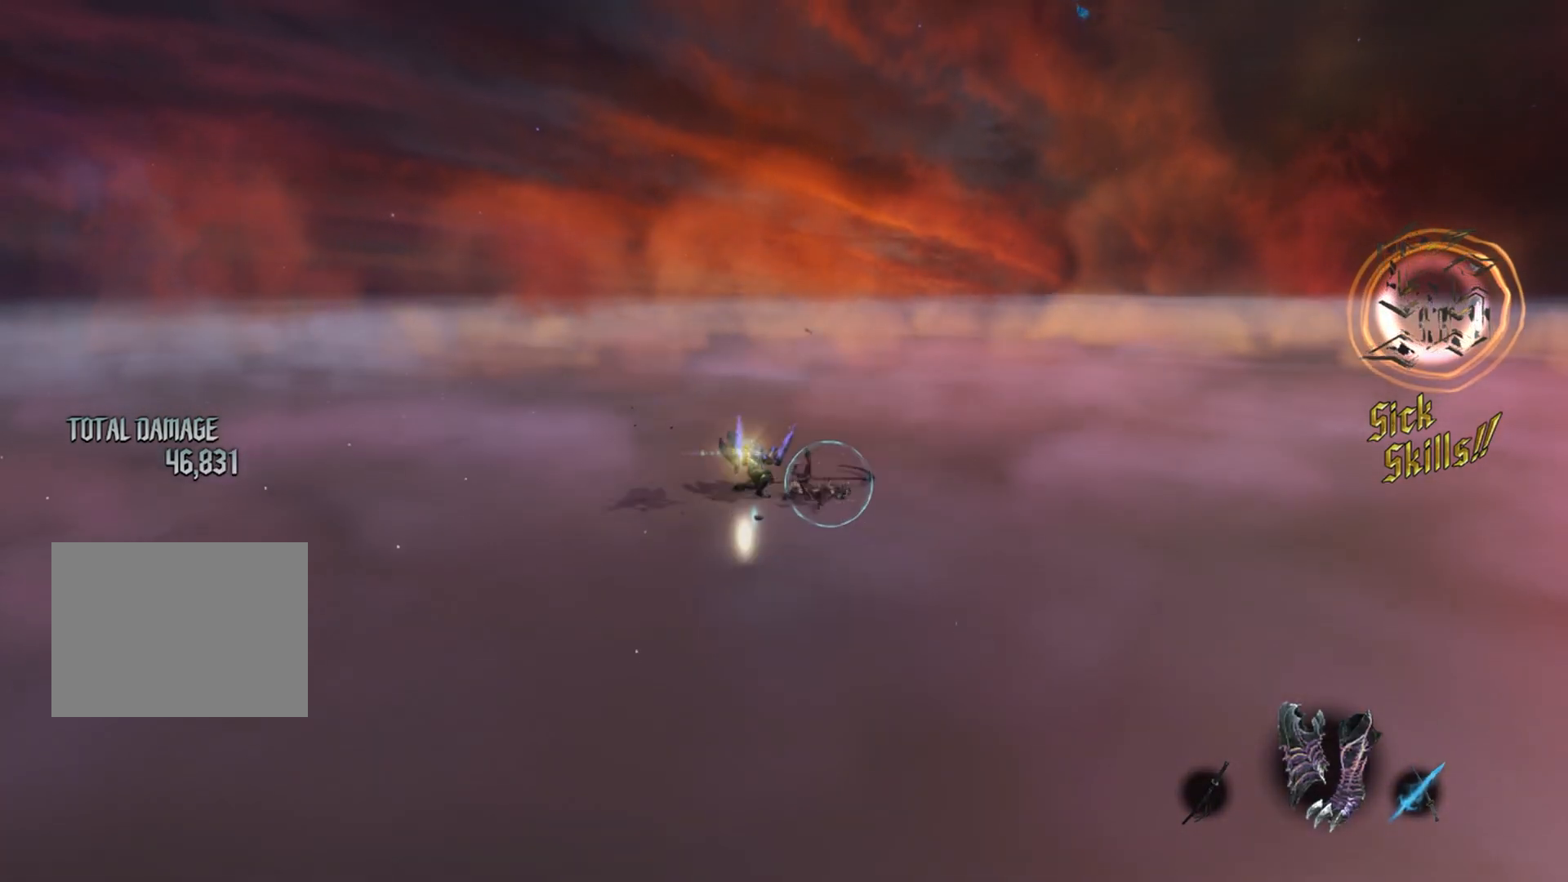
{"buttons": [], "left_stick": "down-left", "right_stick": "center", "events": [[33, "Y", "up"], [50, "R1", "up"], [383, "left_stick", "down-left"]]}
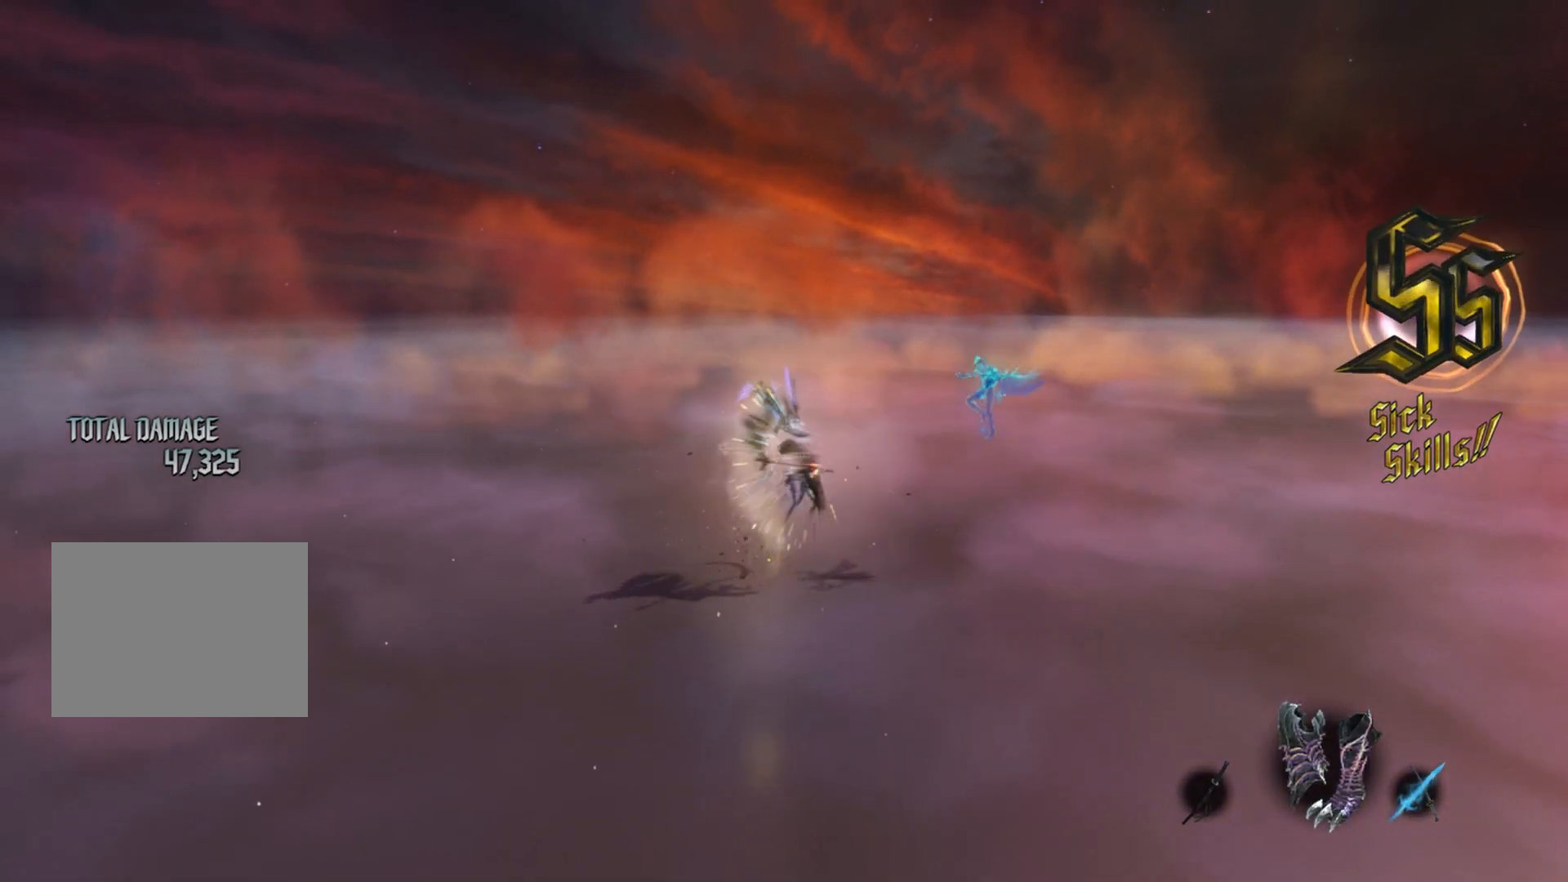
{"buttons": ["Y", "R1"], "left_stick": "up", "right_stick": "center", "events": [[67, "Y", "down"], [167, "Y", "up"], [217, "left_stick", "center"], [267, "R1", "down"], [367, "left_stick", "left"], [450, "left_stick", "down"], [500, "Y", "down"], [500, "left_stick", "up"]]}
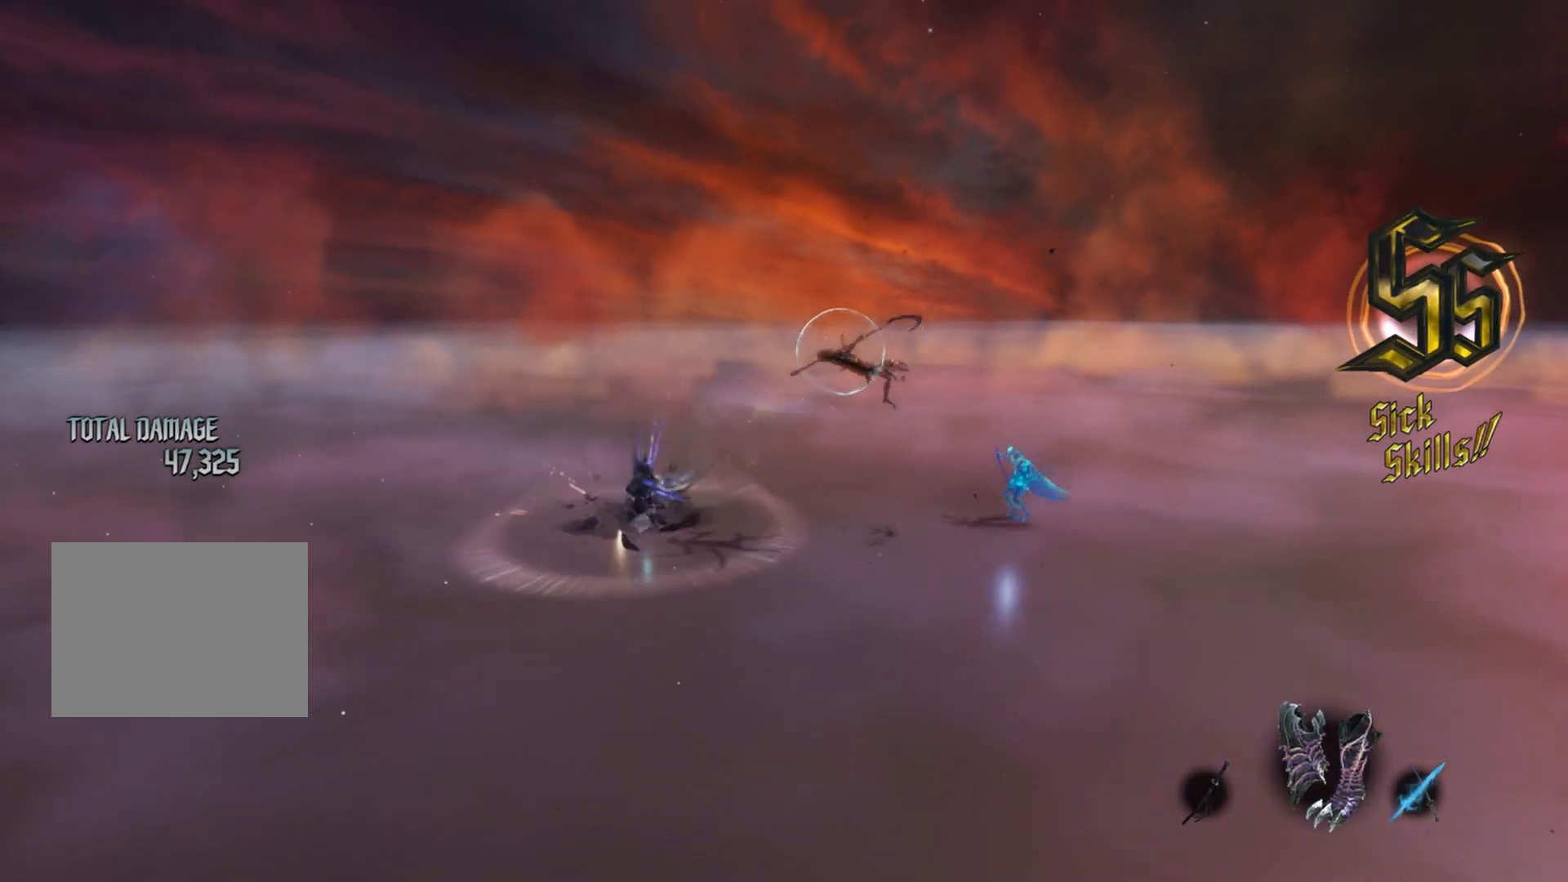
{"buttons": ["Y", "R1"], "left_stick": "center", "right_stick": "center", "events": [[117, "left_stick", "center"]]}
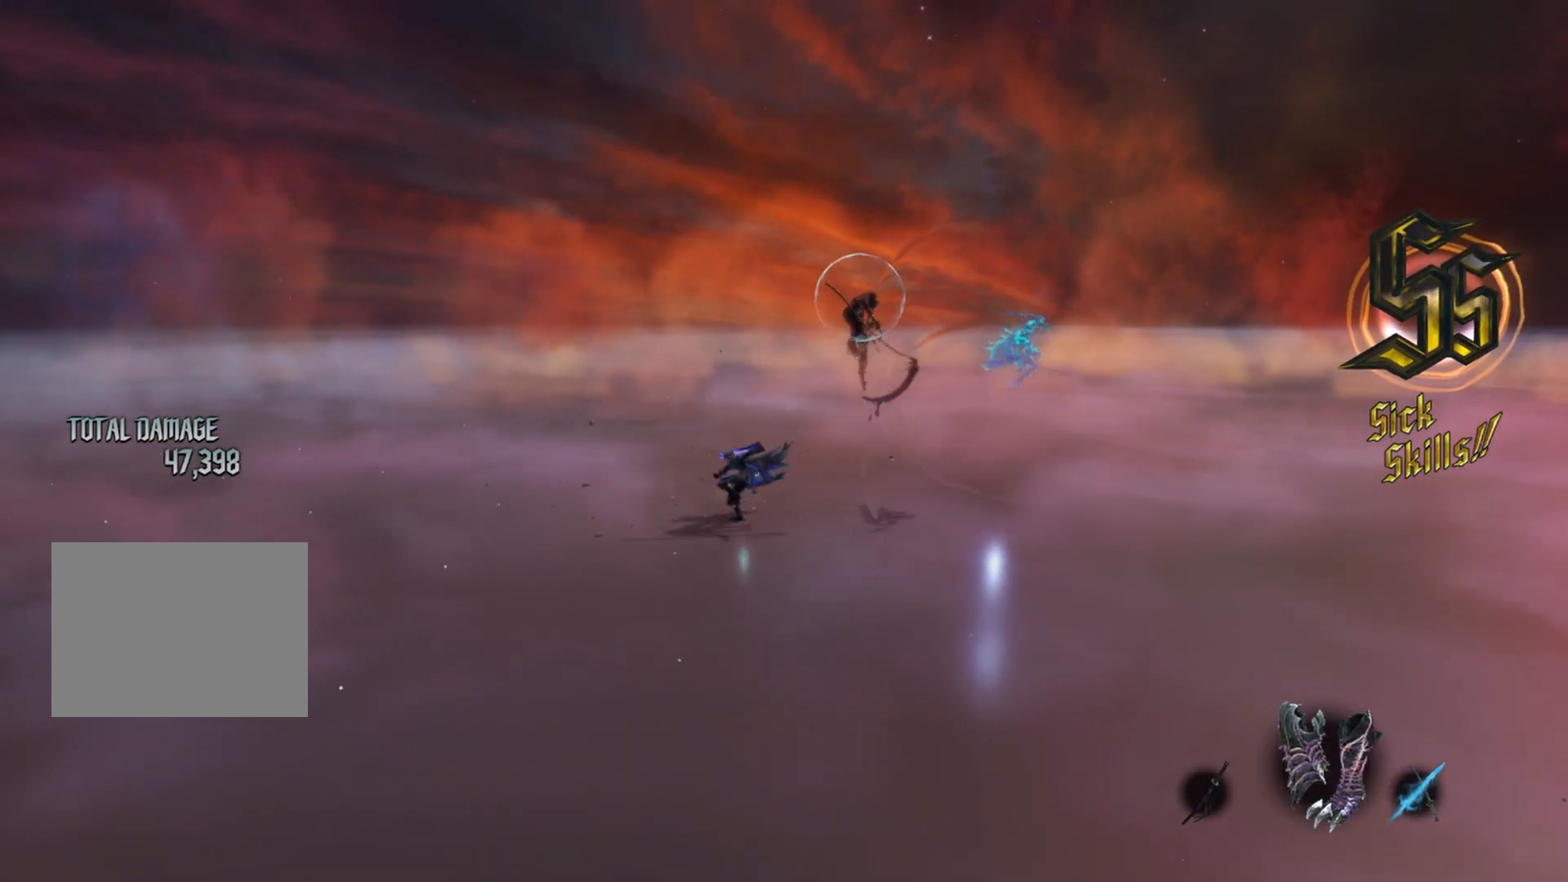
{"buttons": ["Y", "R1"], "left_stick": "center", "right_stick": "center", "events": []}
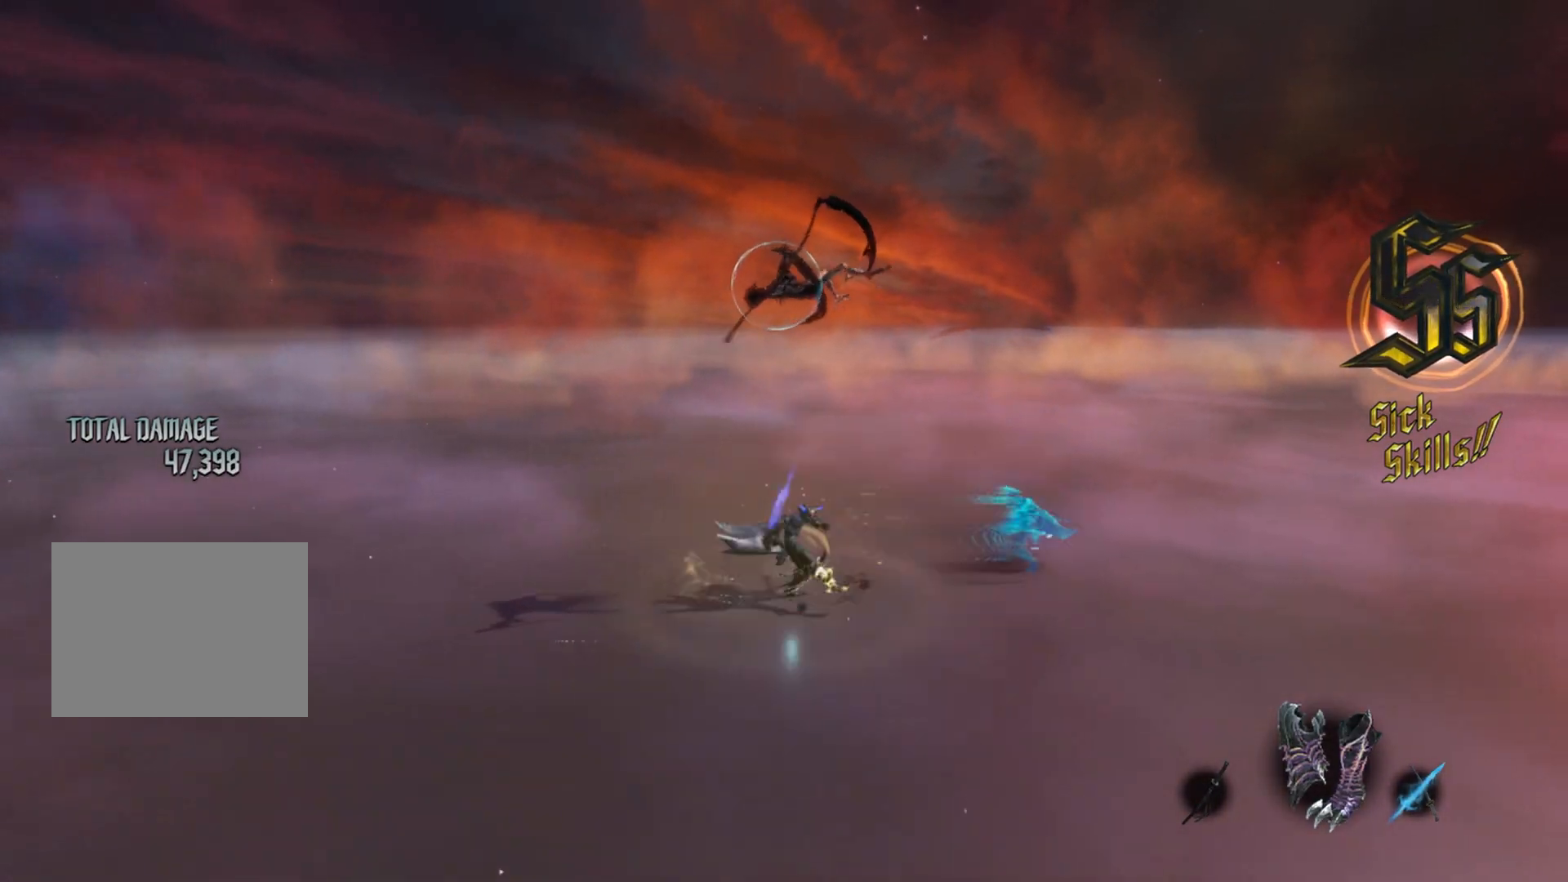
{"buttons": ["Y"], "left_stick": "center", "right_stick": "center", "events": [[50, "R1", "up"]]}
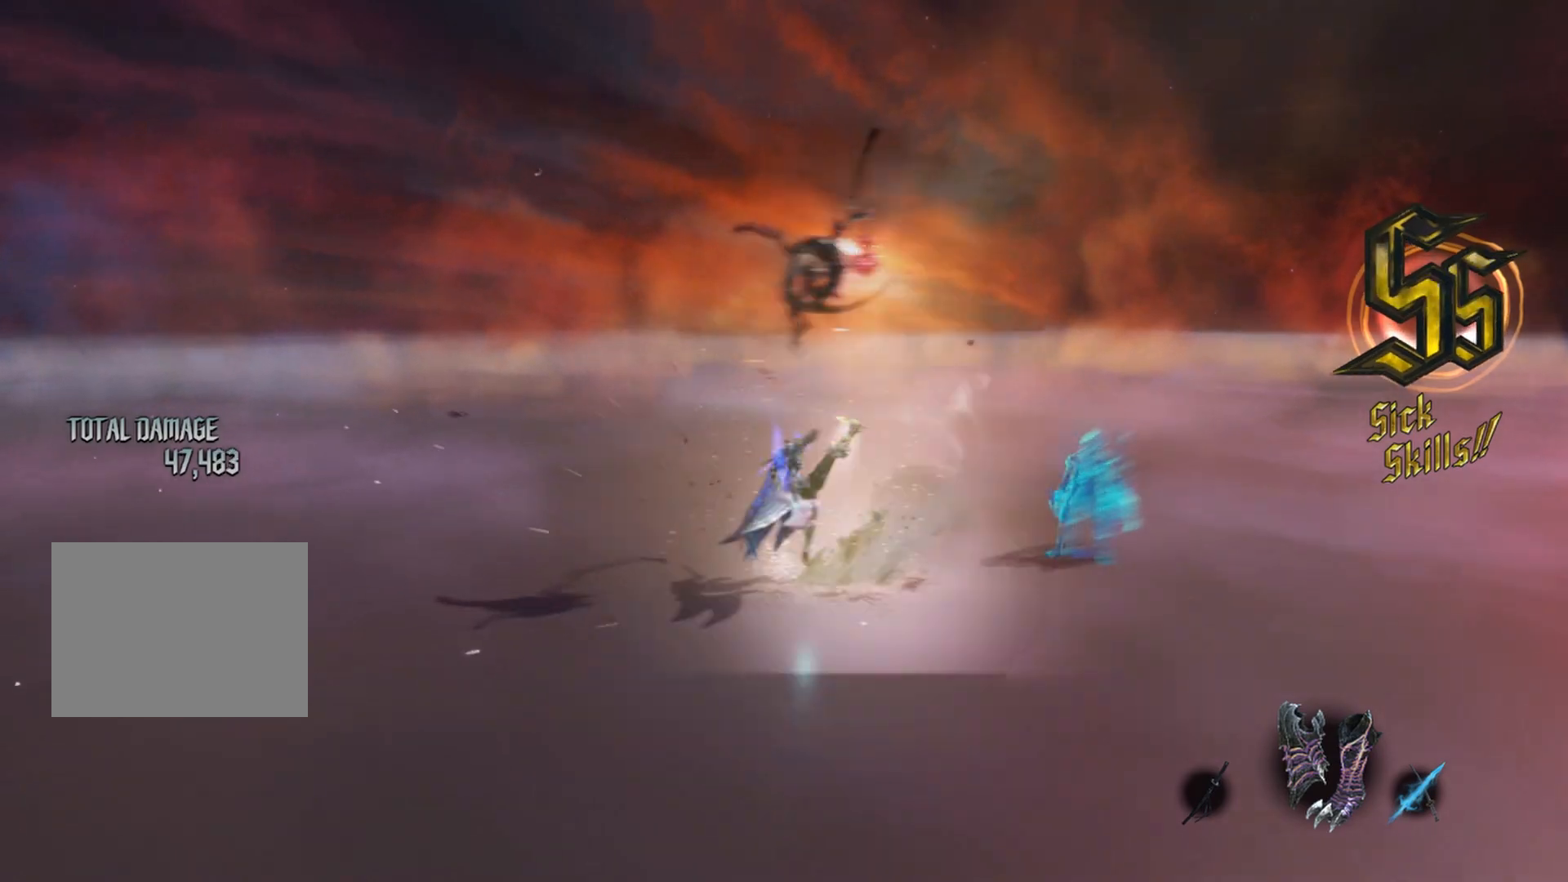
{"buttons": ["Y"], "left_stick": "down-right", "right_stick": "center", "events": [[500, "left_stick", "down-right"]]}
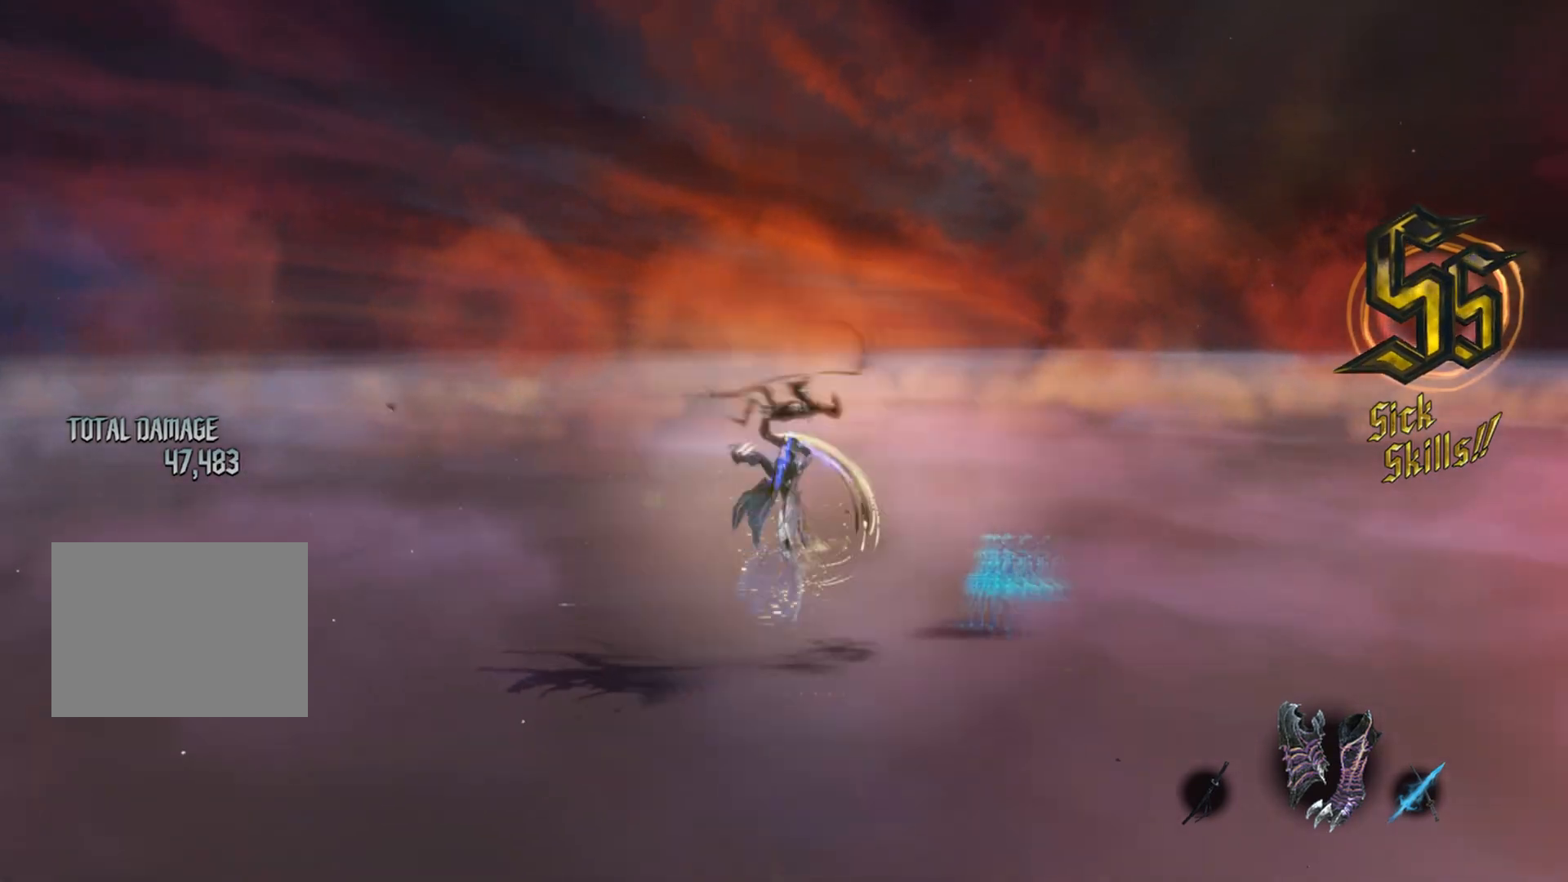
{"buttons": [], "left_stick": "down-right", "right_stick": "center", "events": [[417, "Y", "up"]]}
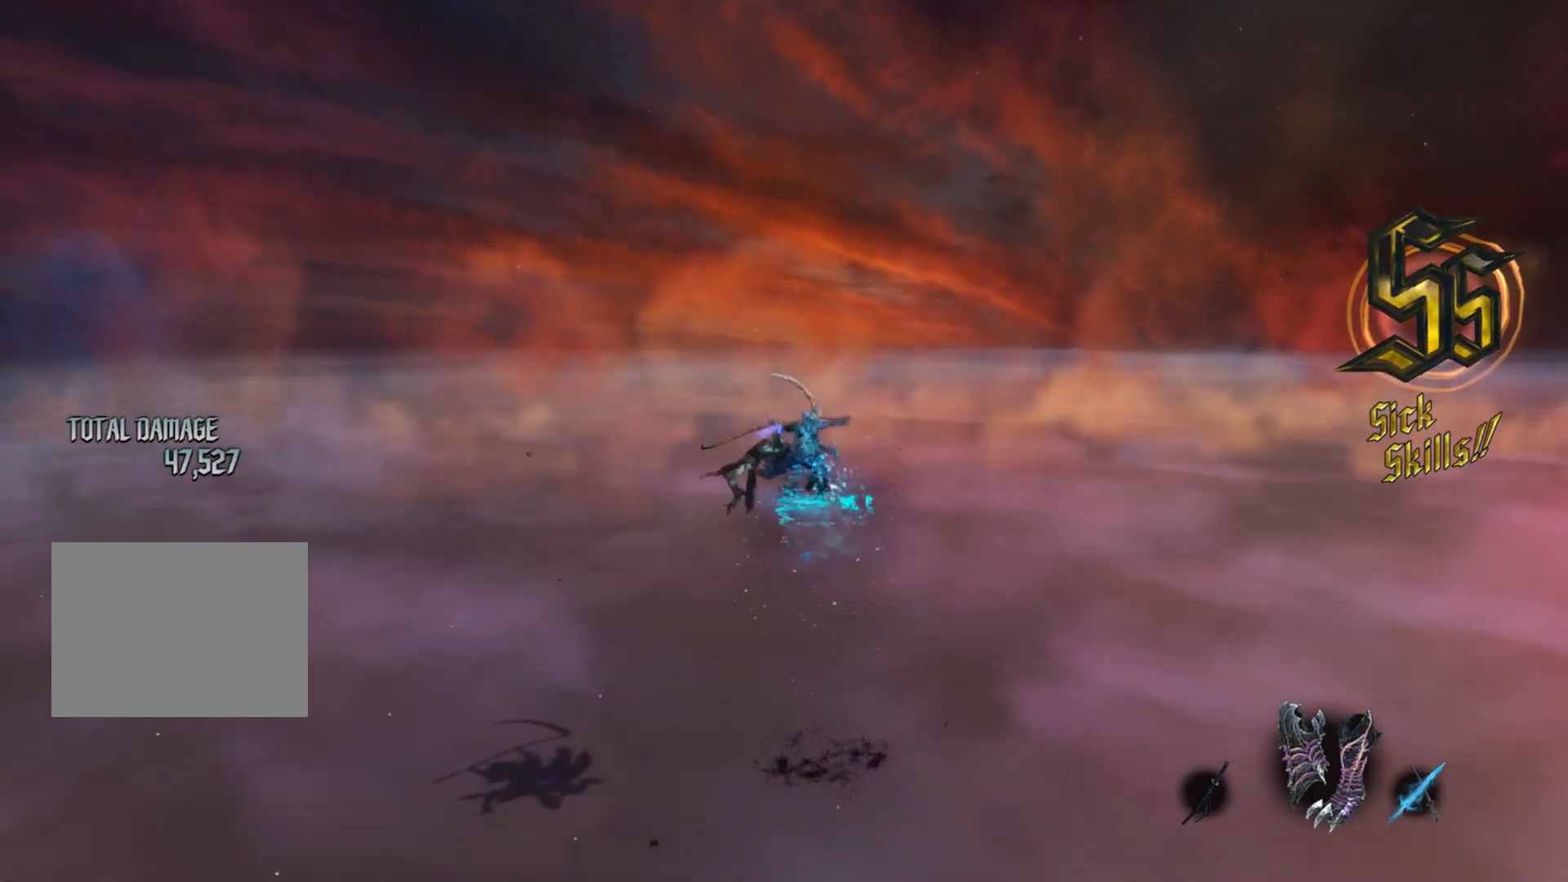
{"buttons": ["Y", "L2", "R1"], "left_stick": "left", "right_stick": "center", "events": [[50, "Y", "down"], [283, "left_stick", "center"], [300, "L2", "down"], [317, "Y", "up"], [367, "R1", "down"], [383, "left_stick", "left"], [450, "Y", "down"]]}
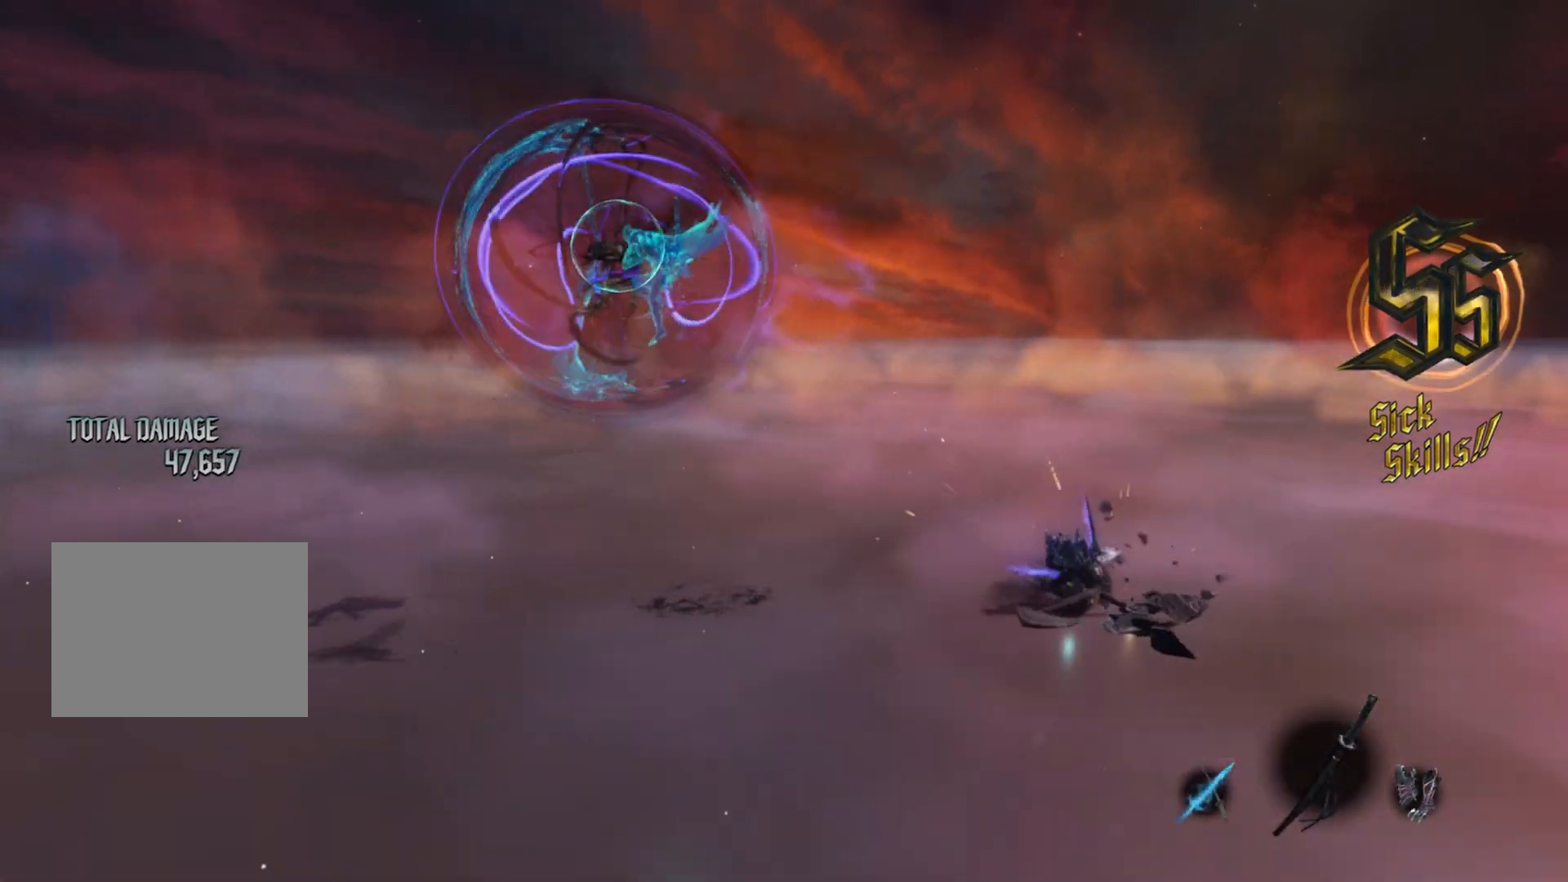
{"buttons": ["R1"], "left_stick": "center", "right_stick": "center", "events": [[200, "left_stick", "center"], [217, "L2", "up"], [267, "Y", "up"], [333, "B", "down"], [450, "B", "up"]]}
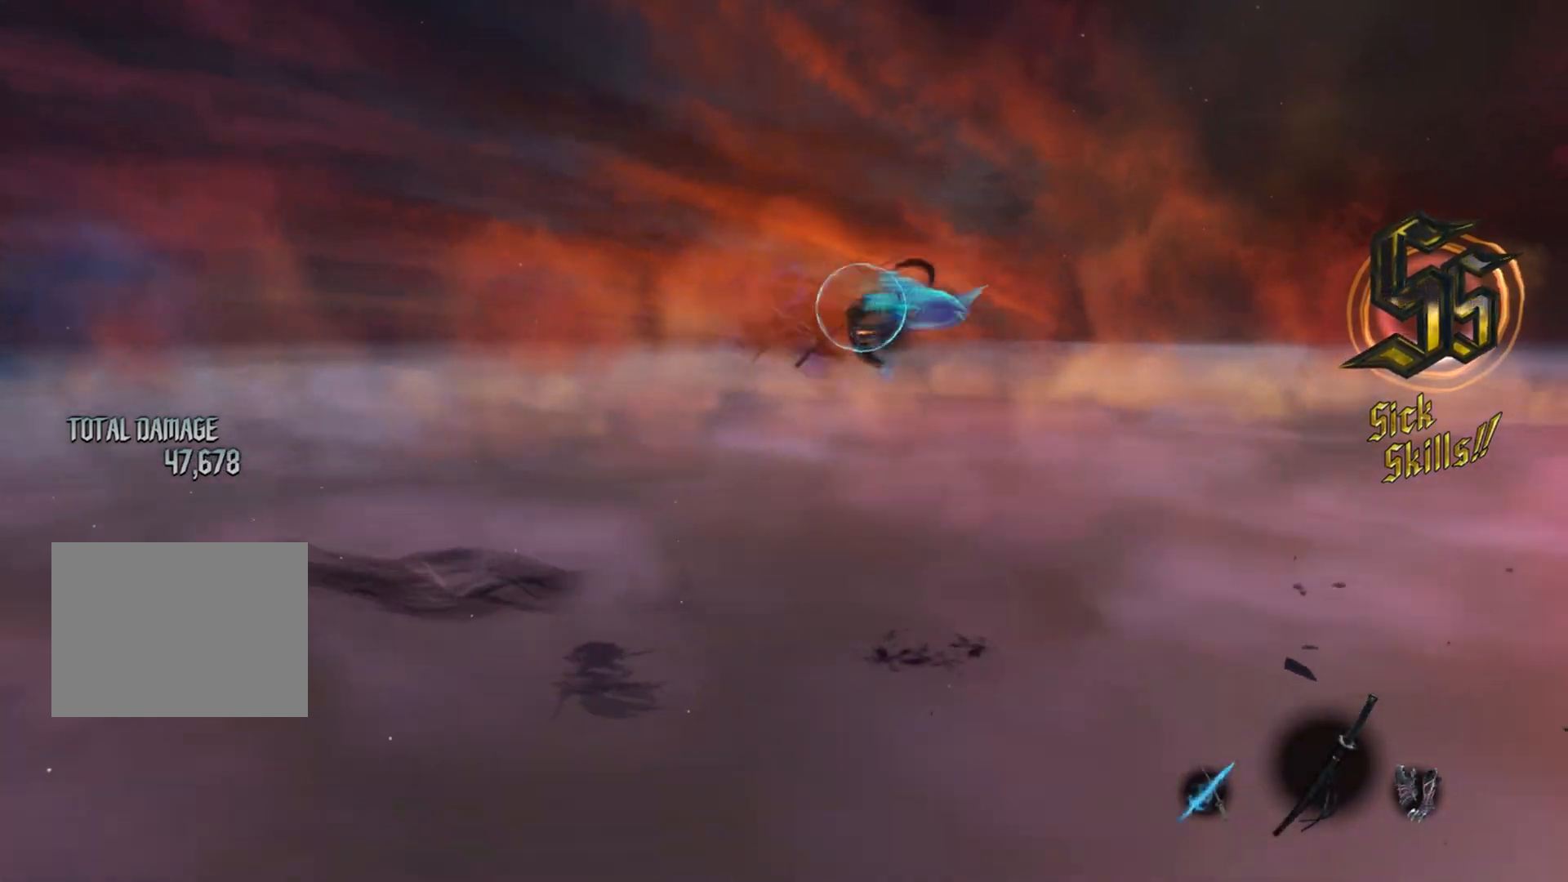
{"buttons": [], "left_stick": "center", "right_stick": "center", "events": [[117, "Y", "down"], [150, "left_stick", "down-right"], [183, "Y", "up"], [200, "L2", "down"], [250, "Y", "down"], [267, "left_stick", "left"], [317, "R1", "up"], [317, "Y", "up"], [350, "L2", "up"], [400, "R2", "down"], [467, "left_stick", "center"], [500, "R2", "up"]]}
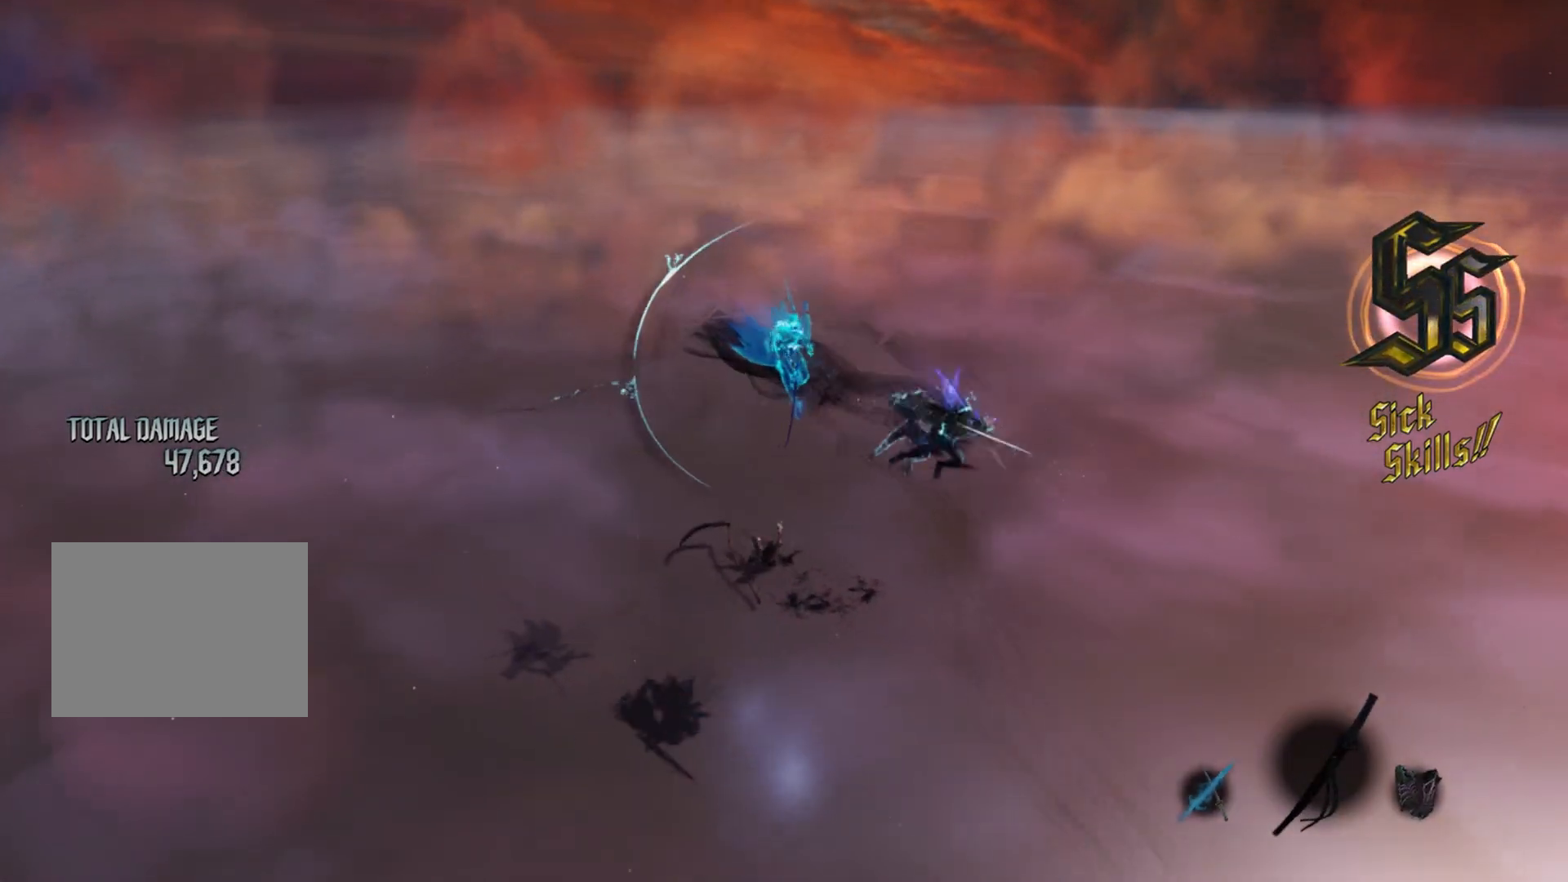
{"buttons": ["Y", "R1"], "left_stick": "down-left", "right_stick": "center", "events": [[67, "right_stick", "down-right"], [117, "R1", "down"], [167, "left_stick", "down-left"], [200, "right_stick", "center"], [333, "Y", "down"]]}
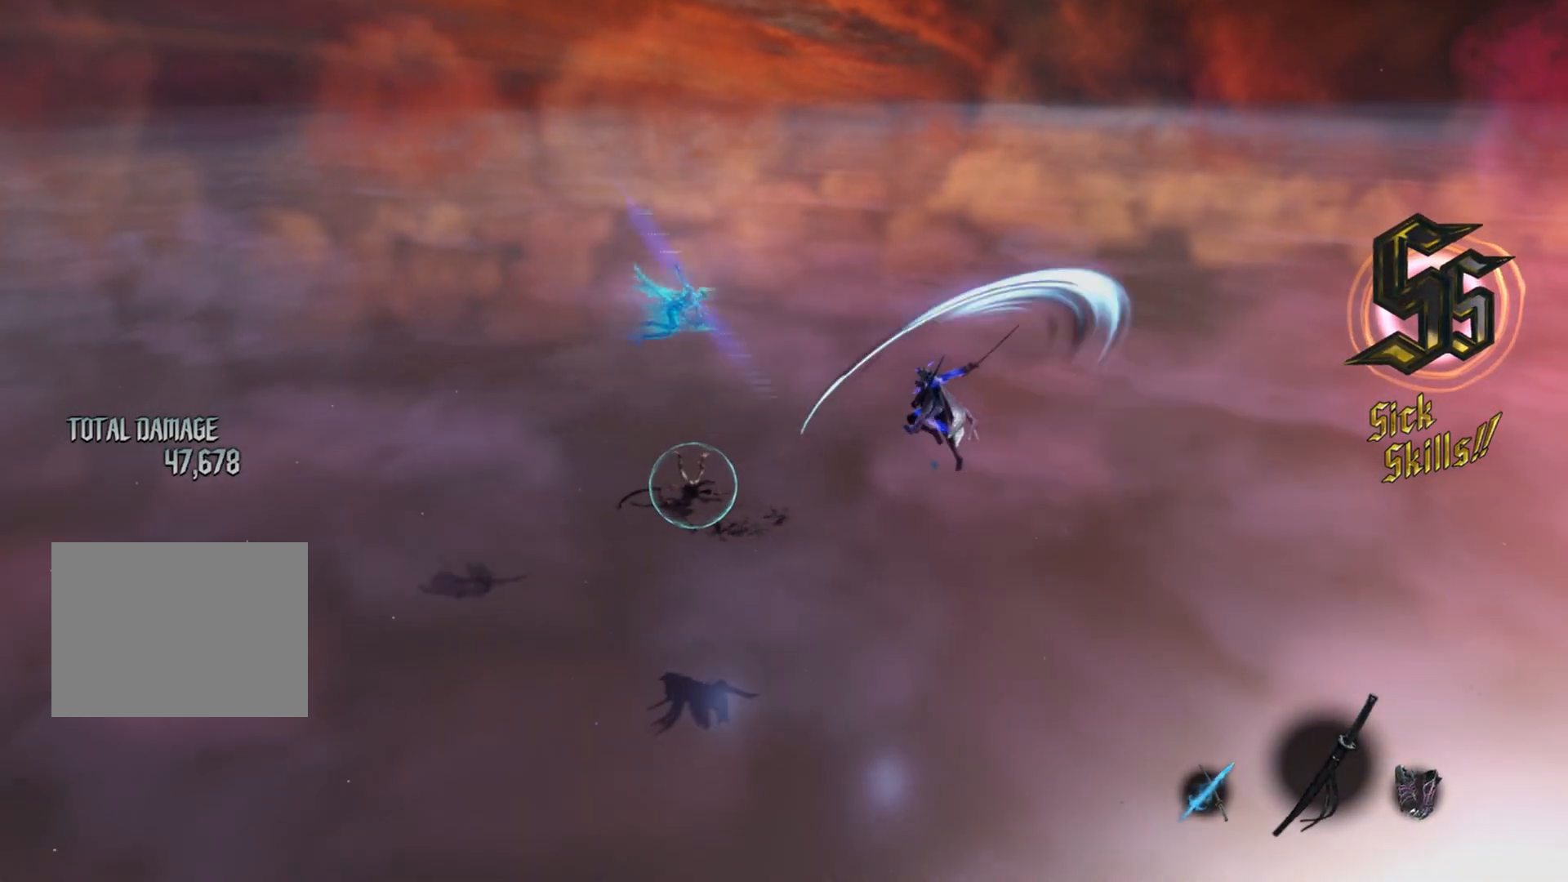
{"buttons": [], "left_stick": "center", "right_stick": "down", "events": [[50, "left_stick", "center"], [217, "Y", "up"], [483, "R1", "up"], [500, "right_stick", "down"]]}
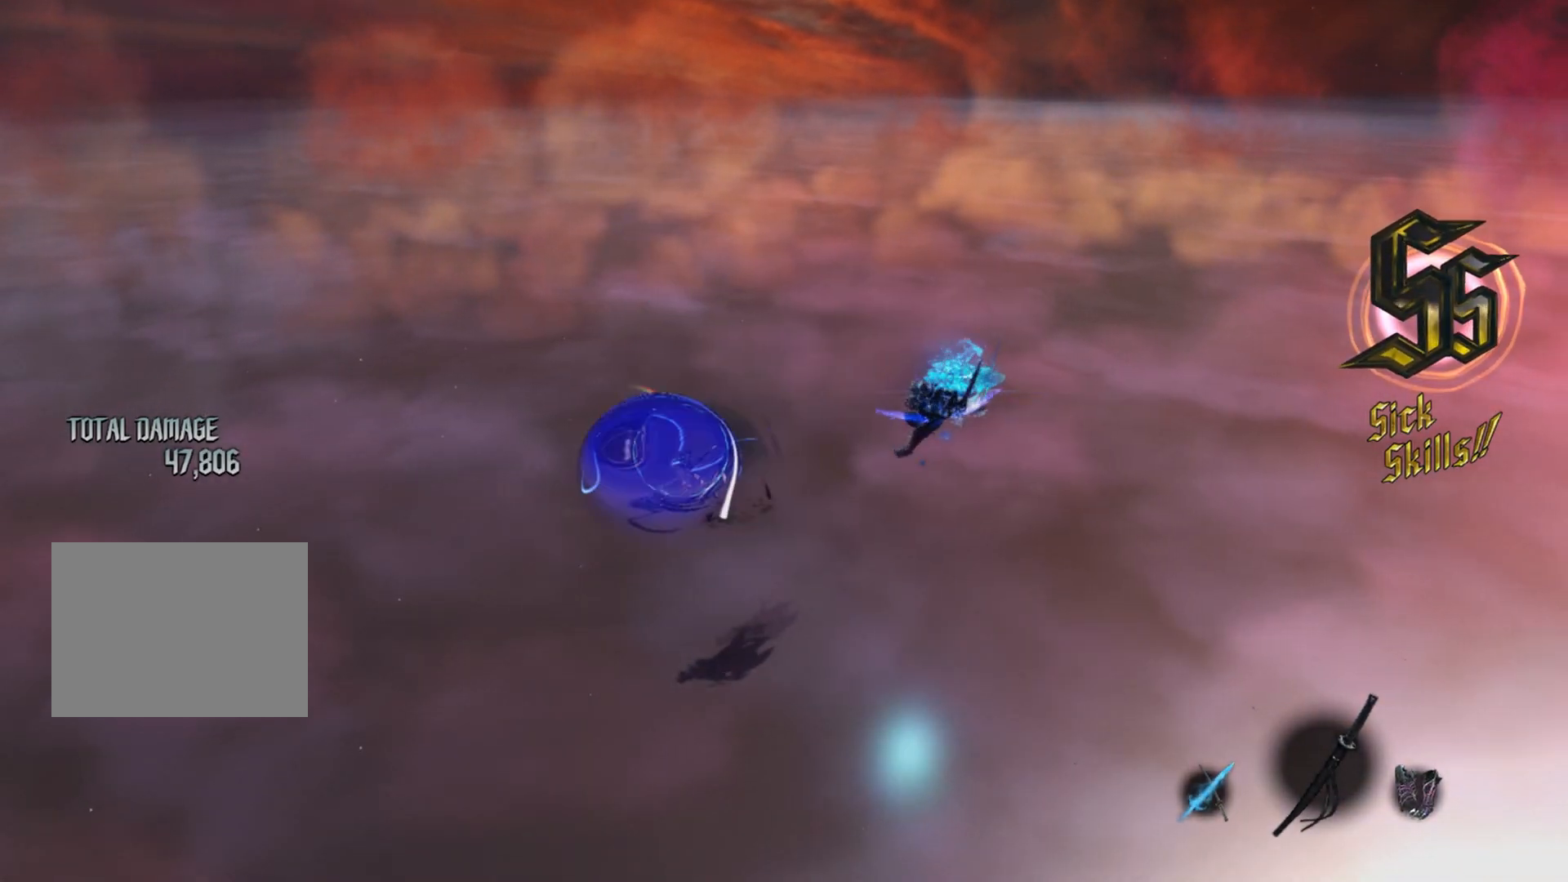
{"buttons": ["Y", "R1"], "left_stick": "center", "right_stick": "center", "events": [[17, "right_stick", "down-right"], [83, "R2", "down"], [217, "R2", "up"], [217, "right_stick", "center"], [450, "R1", "down"], [483, "Y", "down"]]}
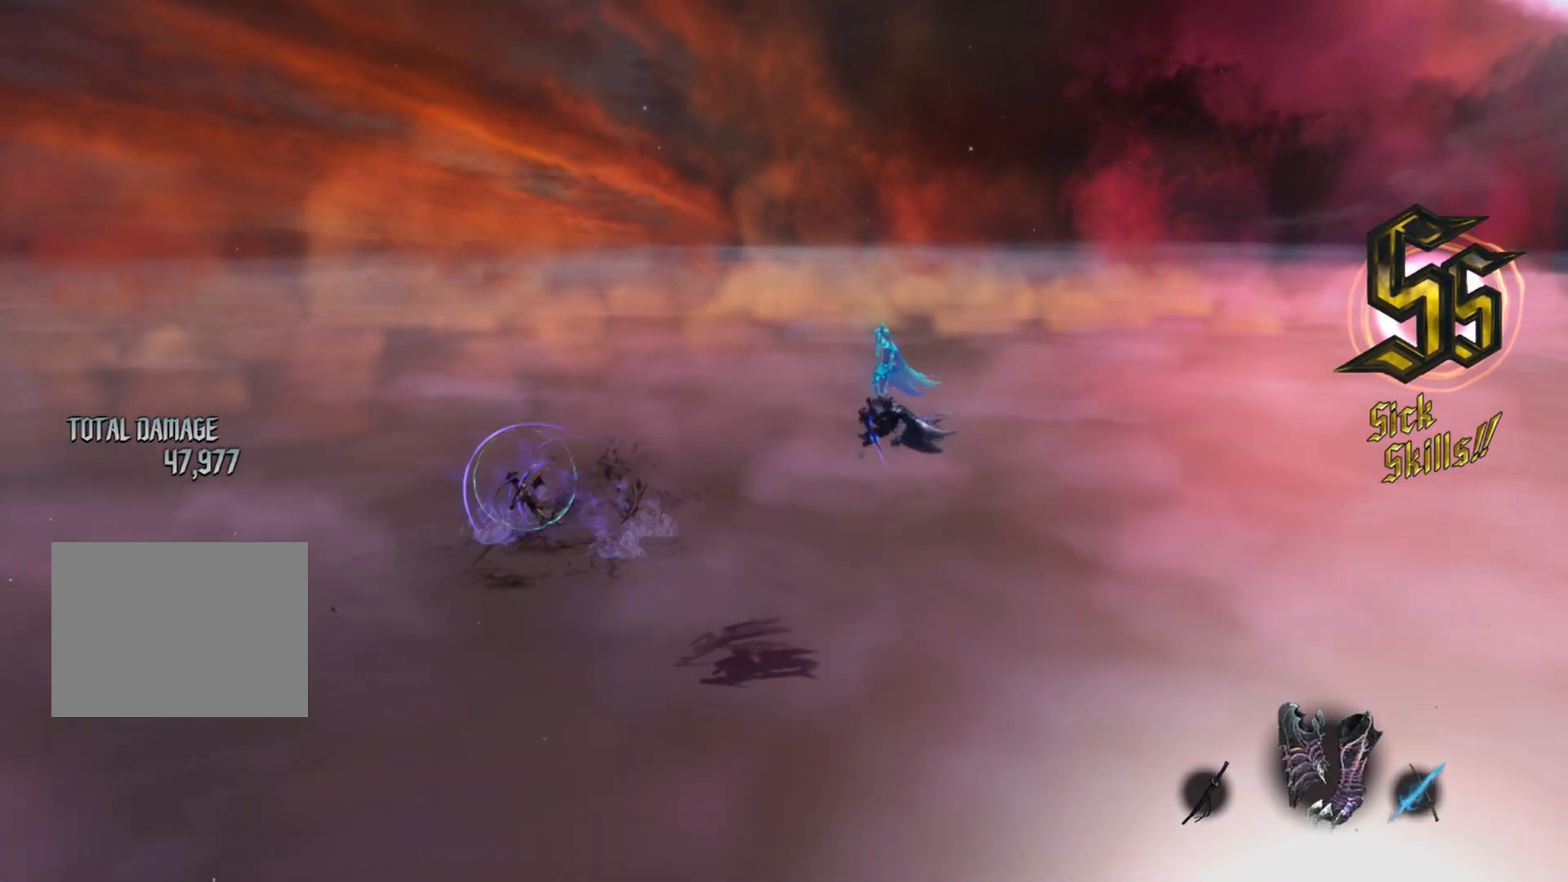
{"buttons": ["R1"], "left_stick": "center", "right_stick": "center", "events": [[433, "Y", "up"]]}